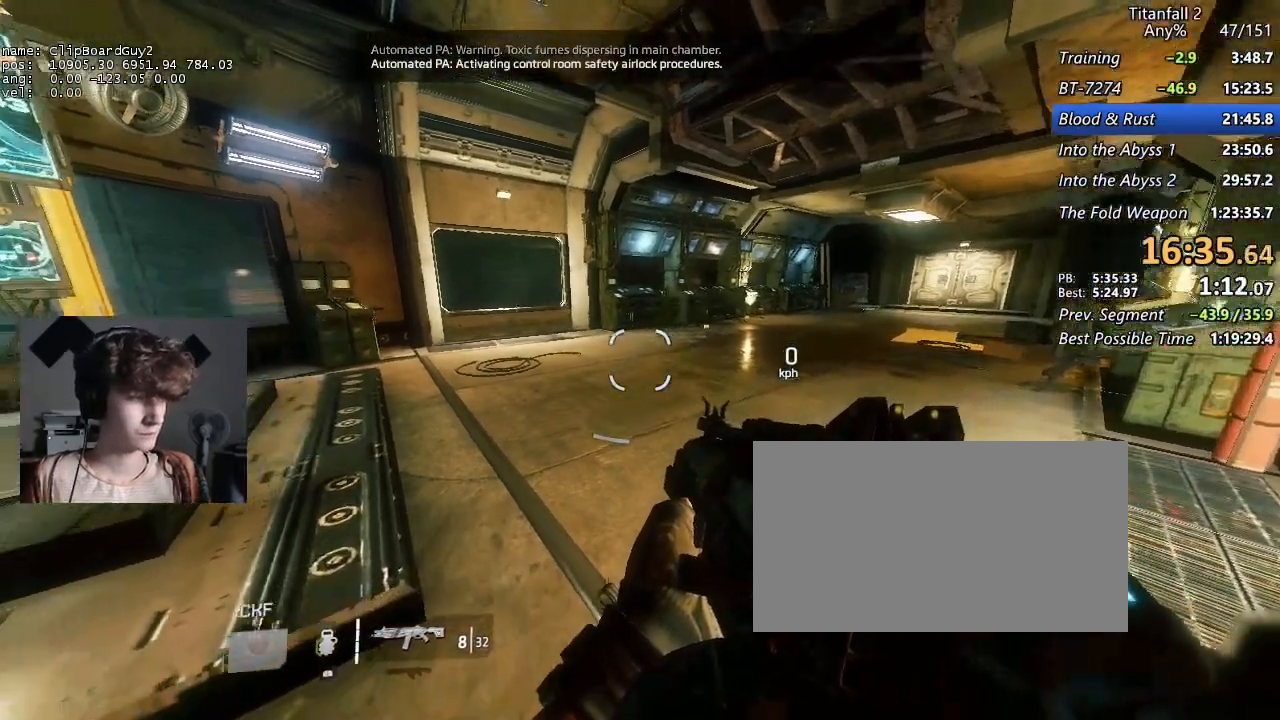
Gameplay with keyboard and mouse; each line is a JSON object with the keys and mouse buttons held at the frame after it. "events" lists presses ("down") and releases ("up") of "1", "2", "3", "4", "5", "a", "alt", "b", "c", "ctrl", "d", "e", "f", "g", "q", "r", "s", "shift", "space", "t", "tab", "v", "w", "x", "z", "mouse_left", "mouse_middle", "mouse_right", "mouse_mb4", "mouse_mb5", "mouse_wheel_up" and "mouse_wheel_down" between this image and that frame as [ms after this image, input, new state], when the widget could be followed in between. "mouse_left", "mouse_middle", "mouse_right", "mouse_mb4", "mouse_mb5", "mouse_wheel_up", "mouse_wheel_down" = the "left", "middle", "right", "mb4", "mb5", "wheel_up", "wheel_down" buttons of the "mouse" list. No other keys are recorded. Not read: mouse_move.
{"keys": ["d", "shift"], "mouse": ["mb5"], "events": [[317, "a", "down"], [317, "d", "down"], [317, "shift", "down"], [317, "w", "down"], [400, "space", "down"], [450, "mouse_mb5", "down"], [500, "a", "up"], [500, "space", "up"], [500, "w", "up"]]}
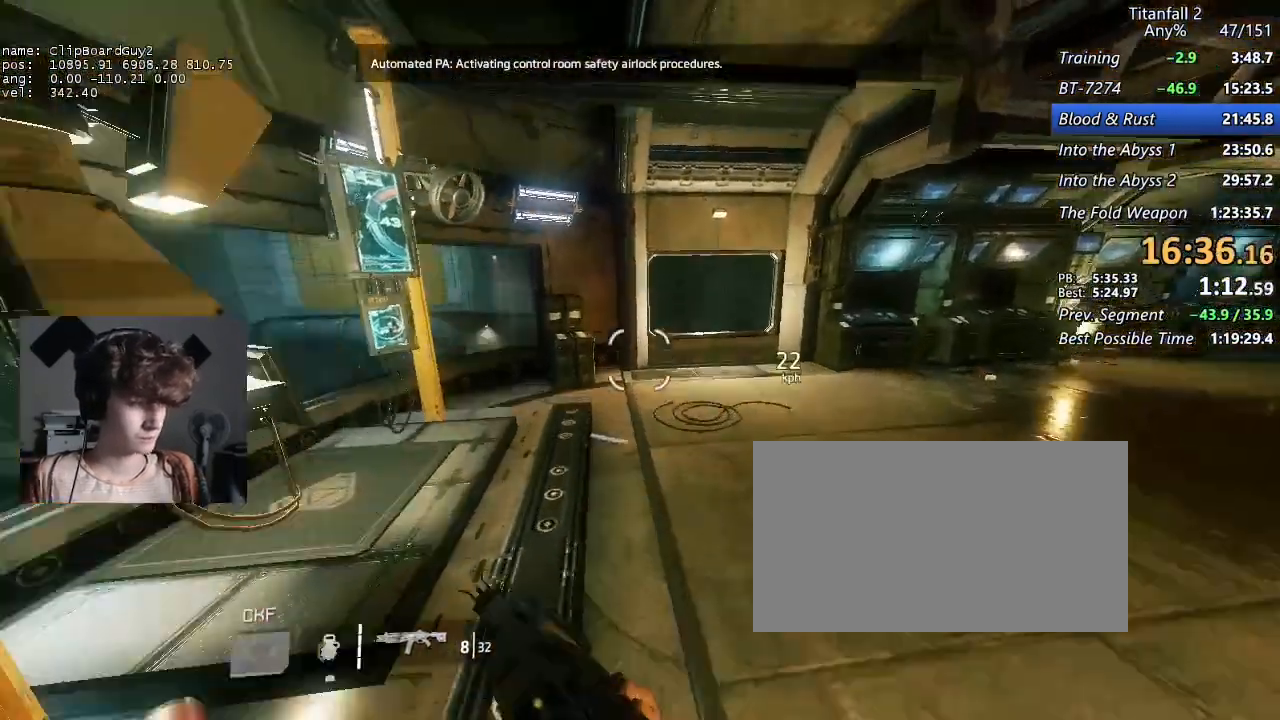
{"keys": ["d", "shift"], "mouse": [], "events": [[183, "mouse_mb5", "up"]]}
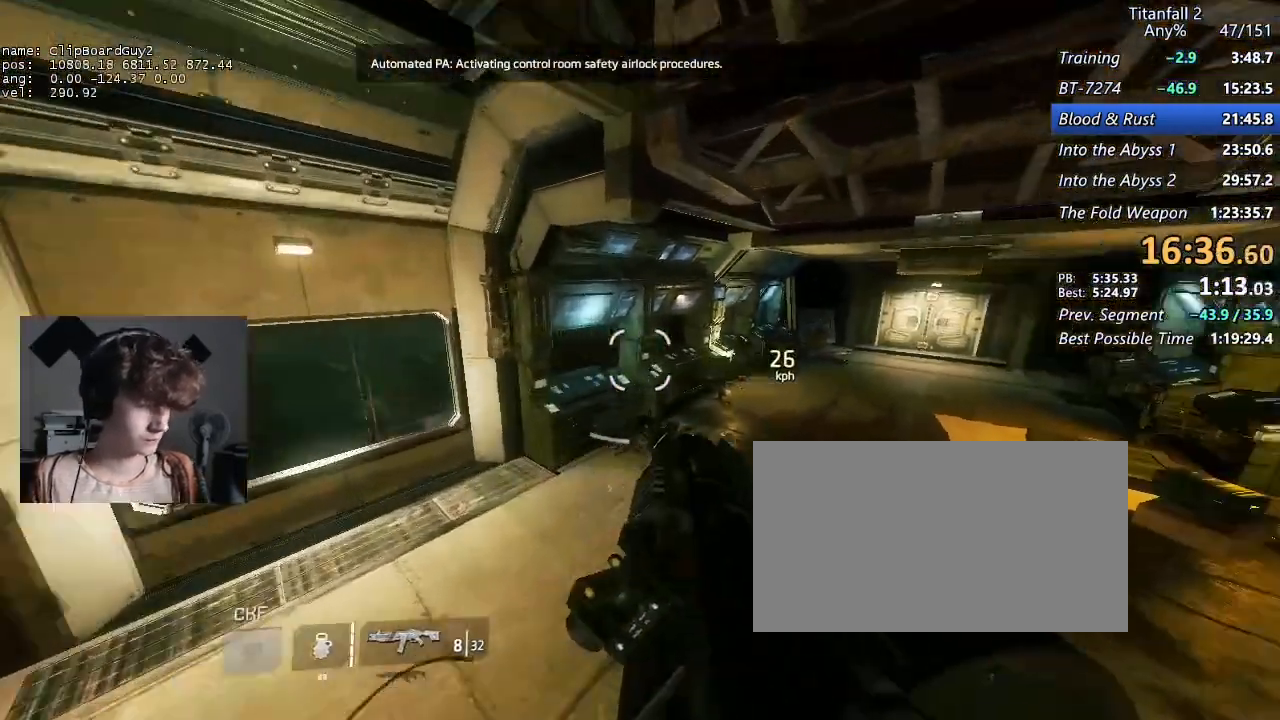
{"keys": ["d", "shift"], "mouse": [], "events": []}
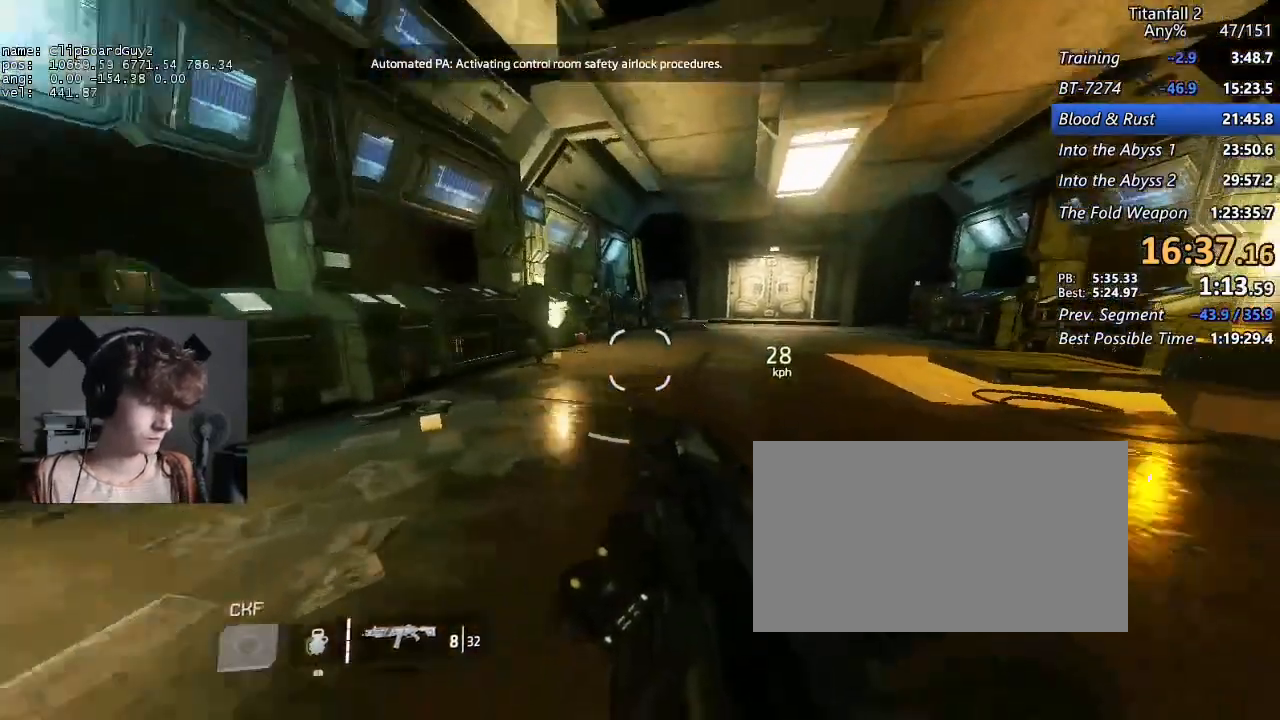
{"keys": ["d", "shift"], "mouse": [], "events": [[33, "space", "down"], [133, "space", "up"]]}
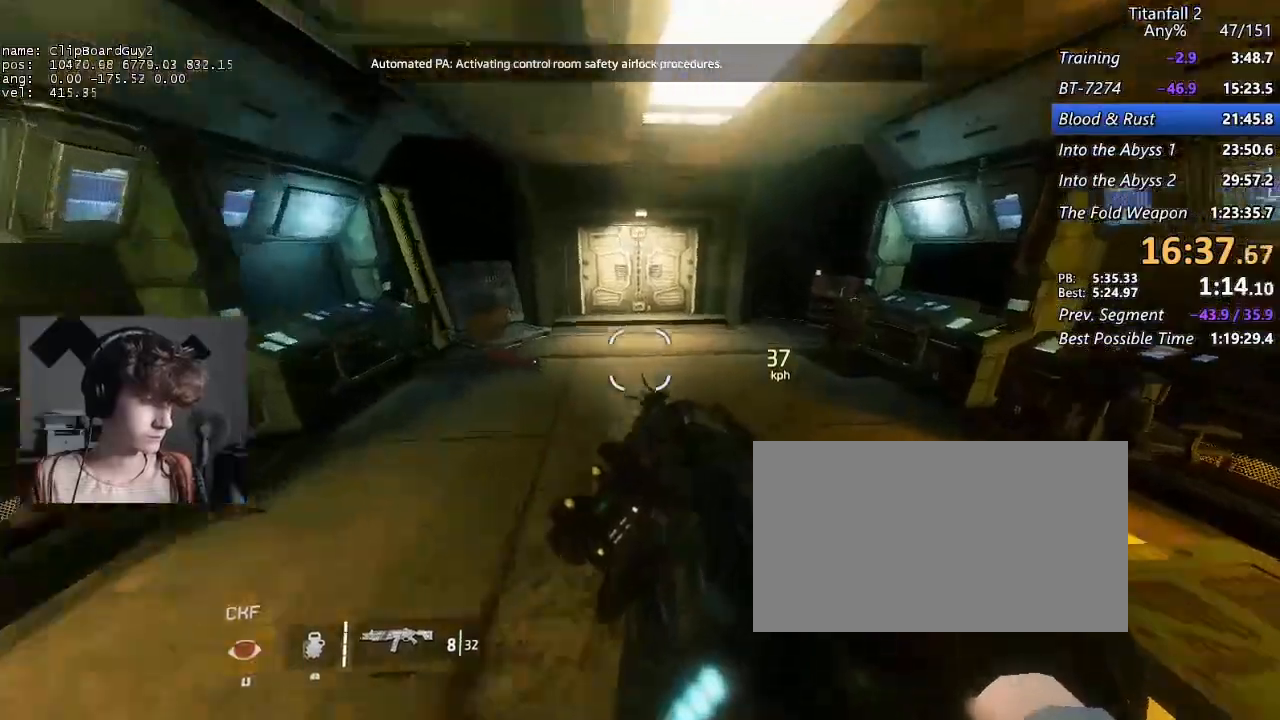
{"keys": ["a", "shift", "space"], "mouse": [], "events": [[183, "a", "down"], [183, "d", "up"], [417, "space", "down"]]}
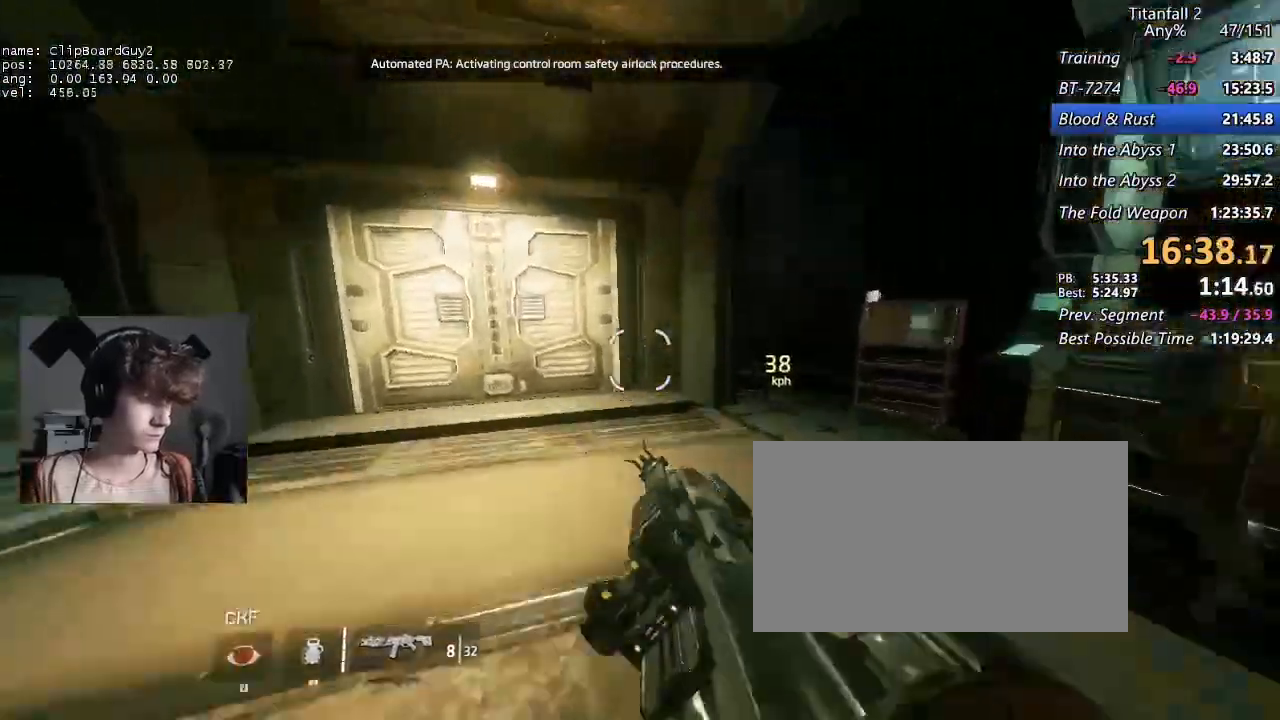
{"keys": ["a", "shift"], "mouse": [], "events": [[17, "space", "up"]]}
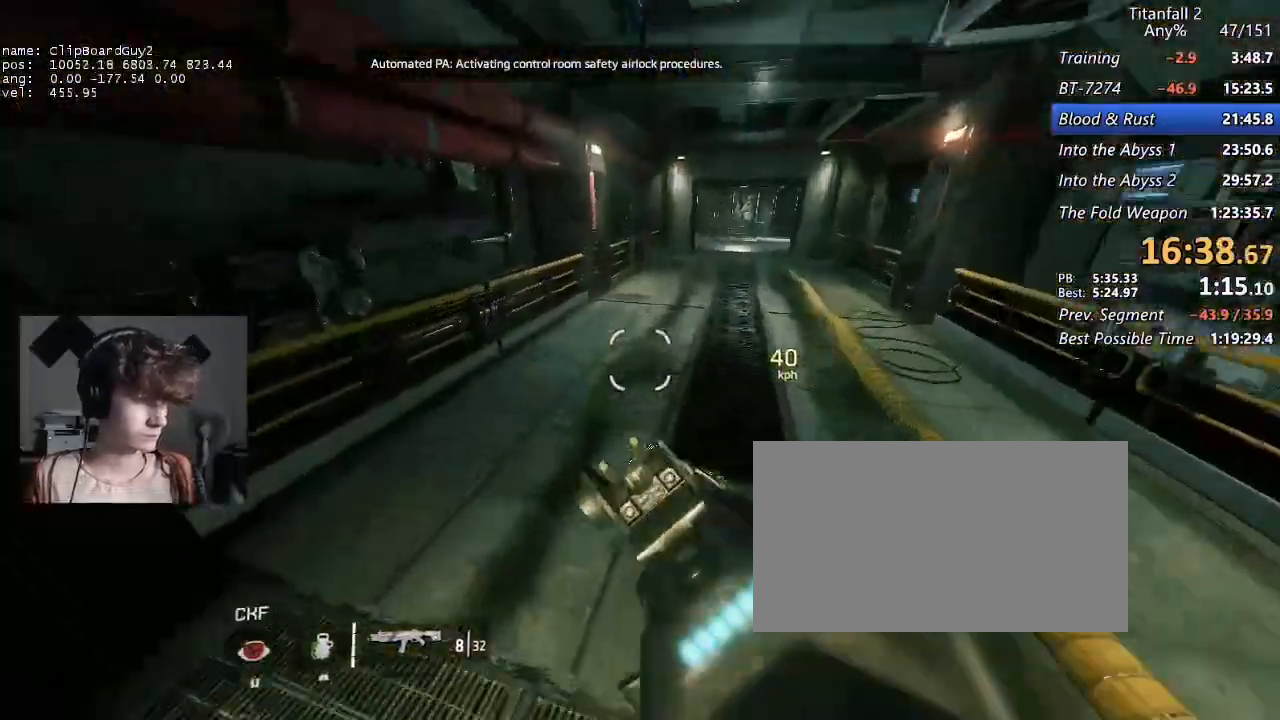
{"keys": ["d", "shift"], "mouse": [], "events": [[133, "a", "up"], [133, "d", "down"], [267, "space", "down"], [367, "space", "up"]]}
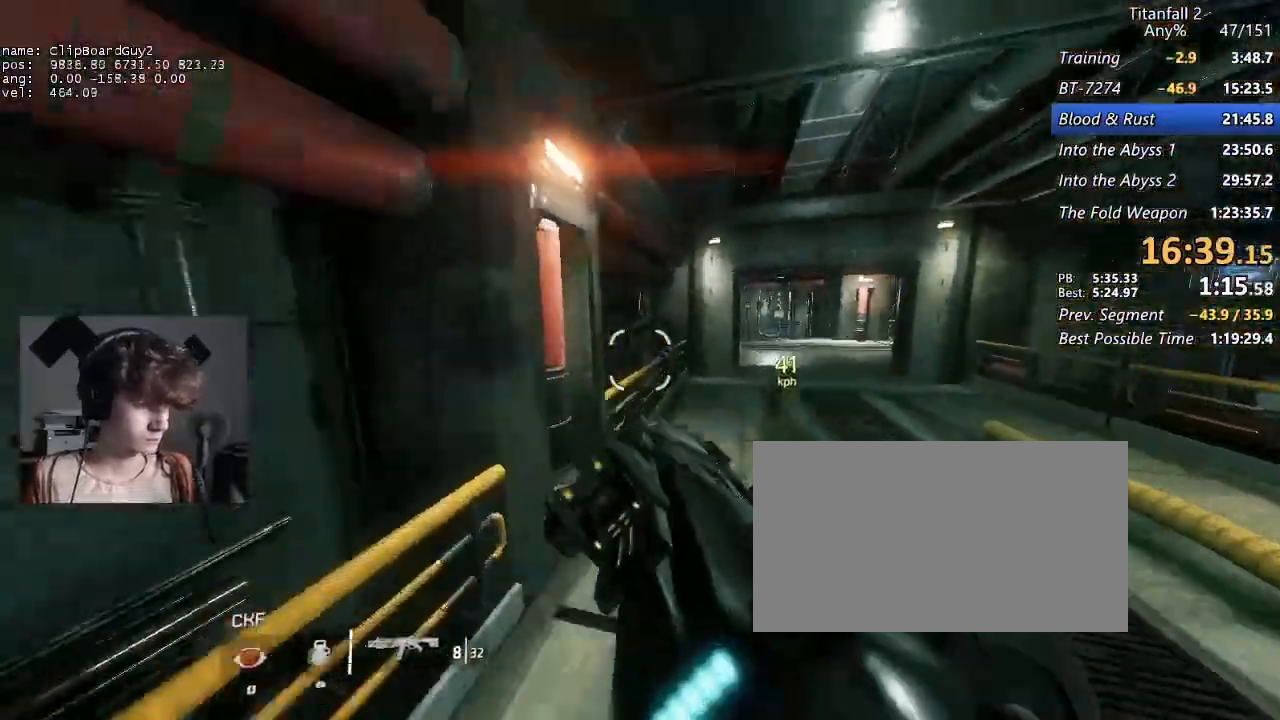
{"keys": ["d", "shift"], "mouse": [], "events": []}
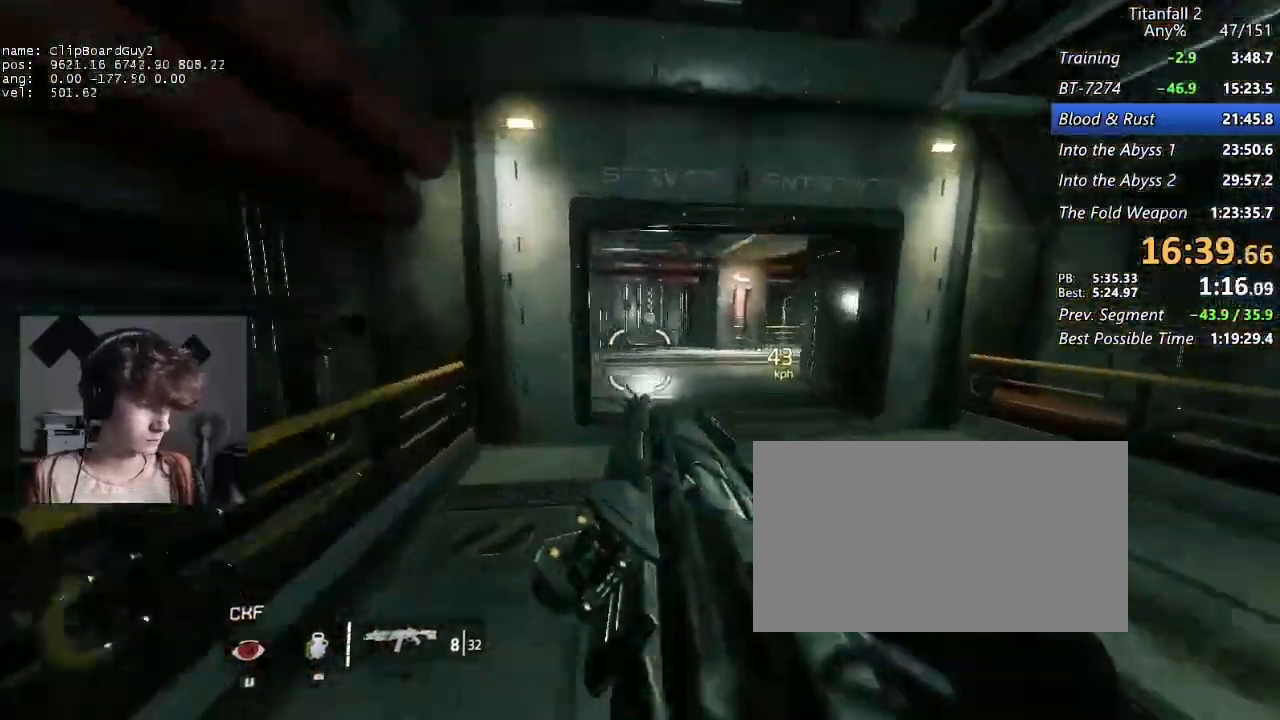
{"keys": ["d", "shift"], "mouse": [], "events": [[150, "space", "down"], [200, "space", "up"]]}
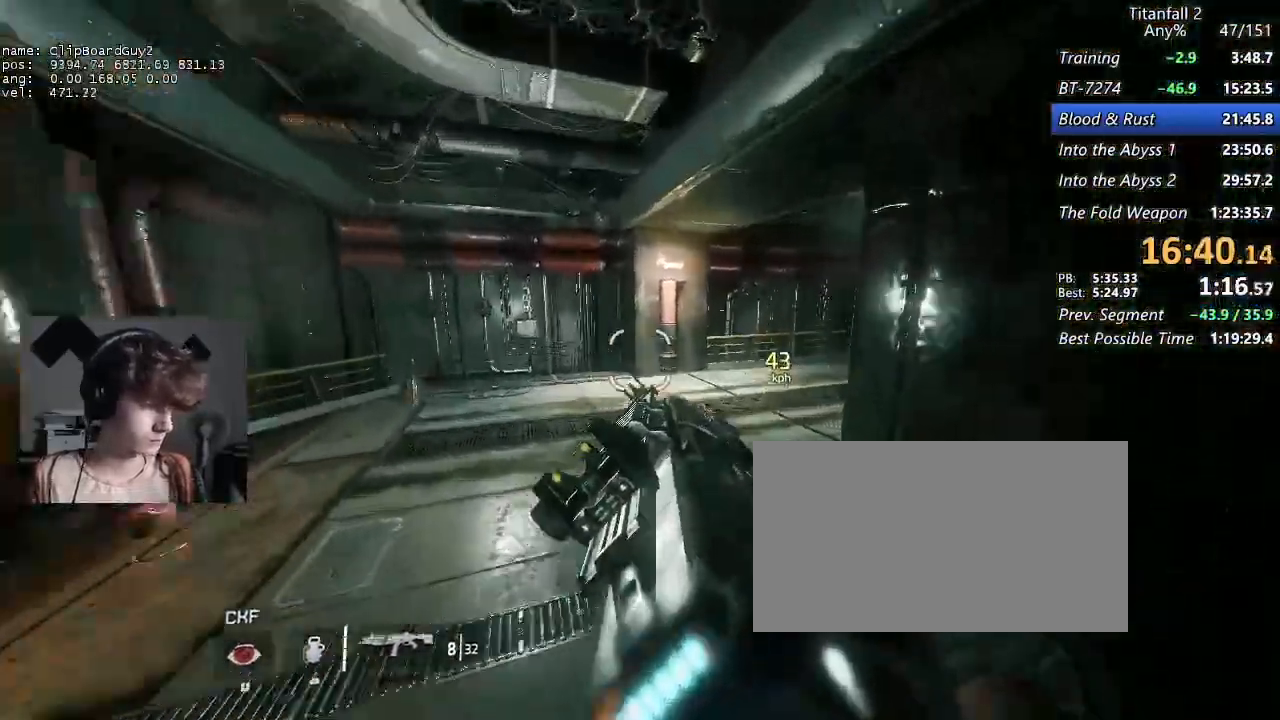
{"keys": ["d", "shift", "space", "w"], "mouse": [], "events": [[500, "space", "down"], [500, "w", "down"]]}
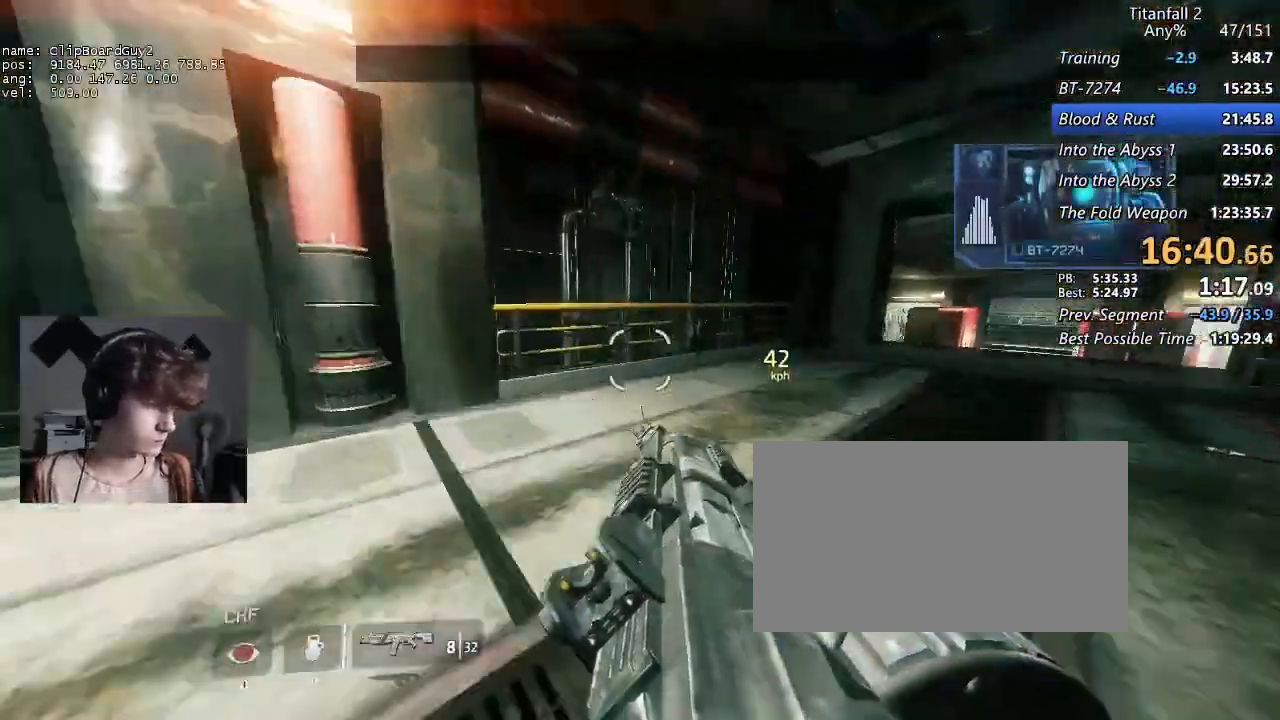
{"keys": ["d", "shift"], "mouse": ["middle"], "events": [[50, "w", "up"], [100, "space", "up"], [150, "w", "down"], [233, "w", "up"], [417, "mouse_middle", "down"]]}
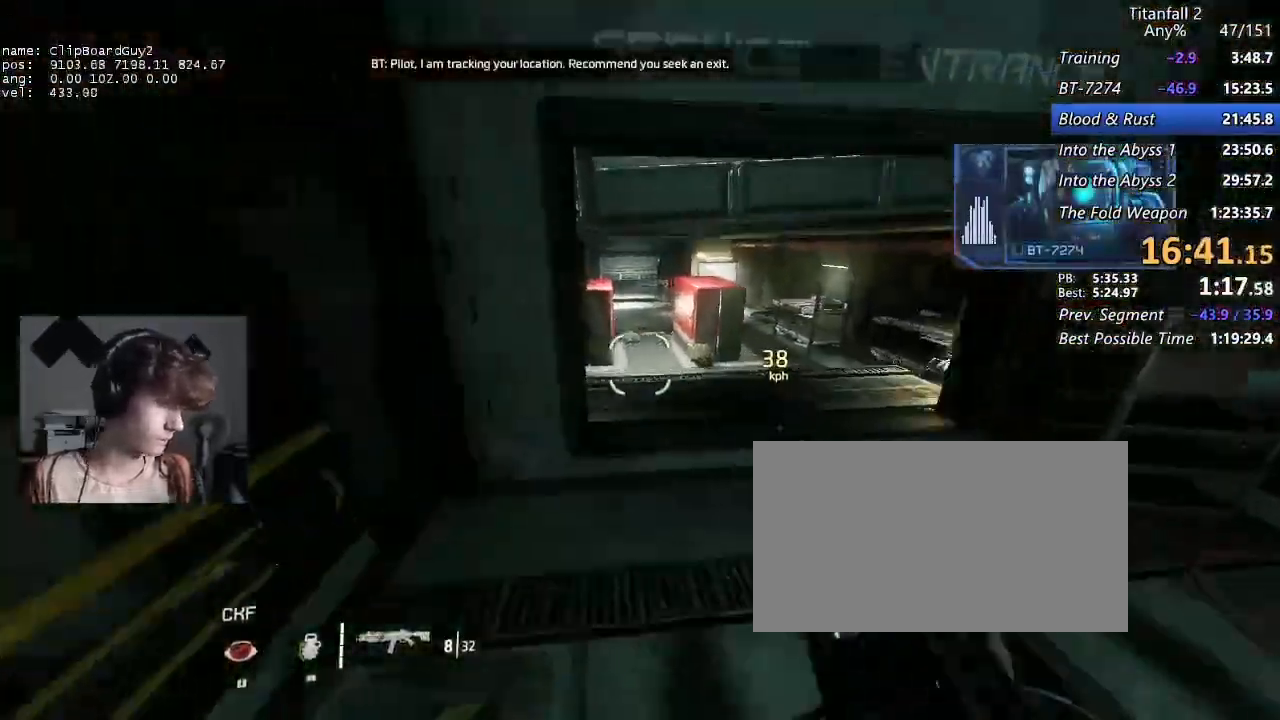
{"keys": ["a", "shift"], "mouse": ["middle"], "events": [[350, "a", "down"], [383, "space", "down"], [483, "d", "up"], [483, "space", "up"]]}
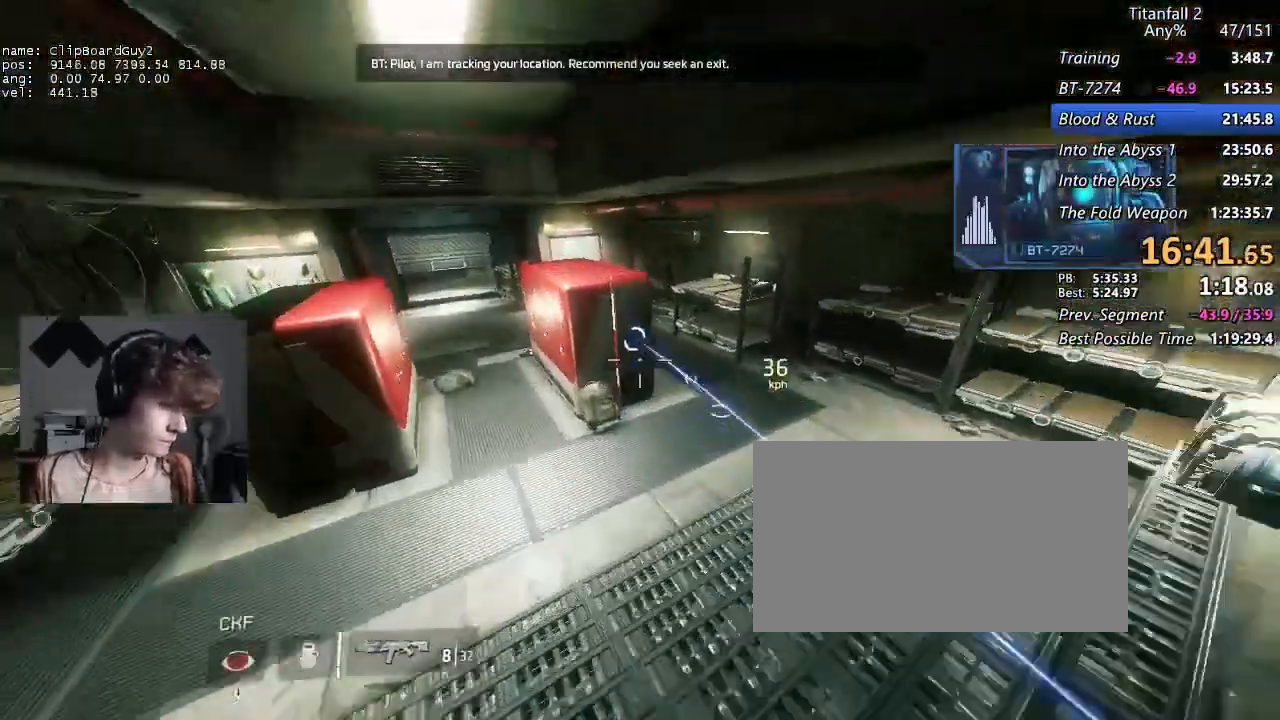
{"keys": ["a", "shift"], "mouse": ["middle"], "events": []}
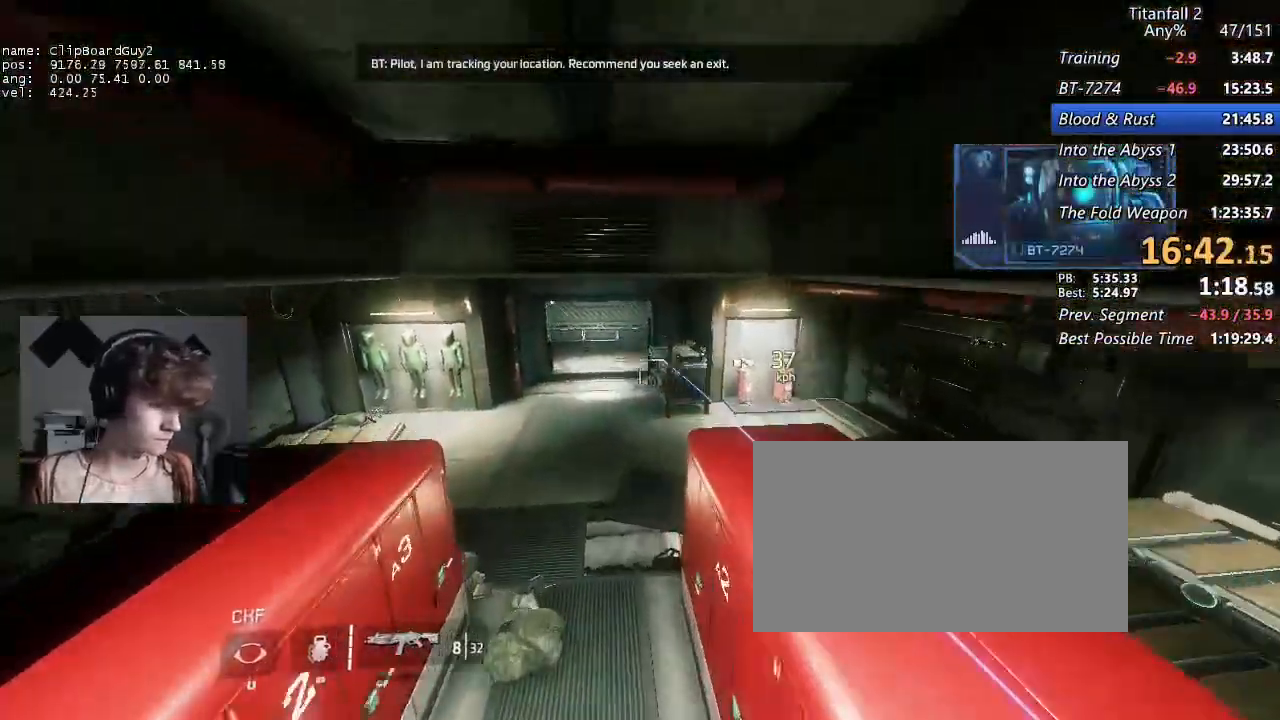
{"keys": ["a", "d", "shift"], "mouse": [], "events": [[150, "d", "down"], [183, "a", "up"], [417, "mouse_middle", "up"], [467, "a", "down"]]}
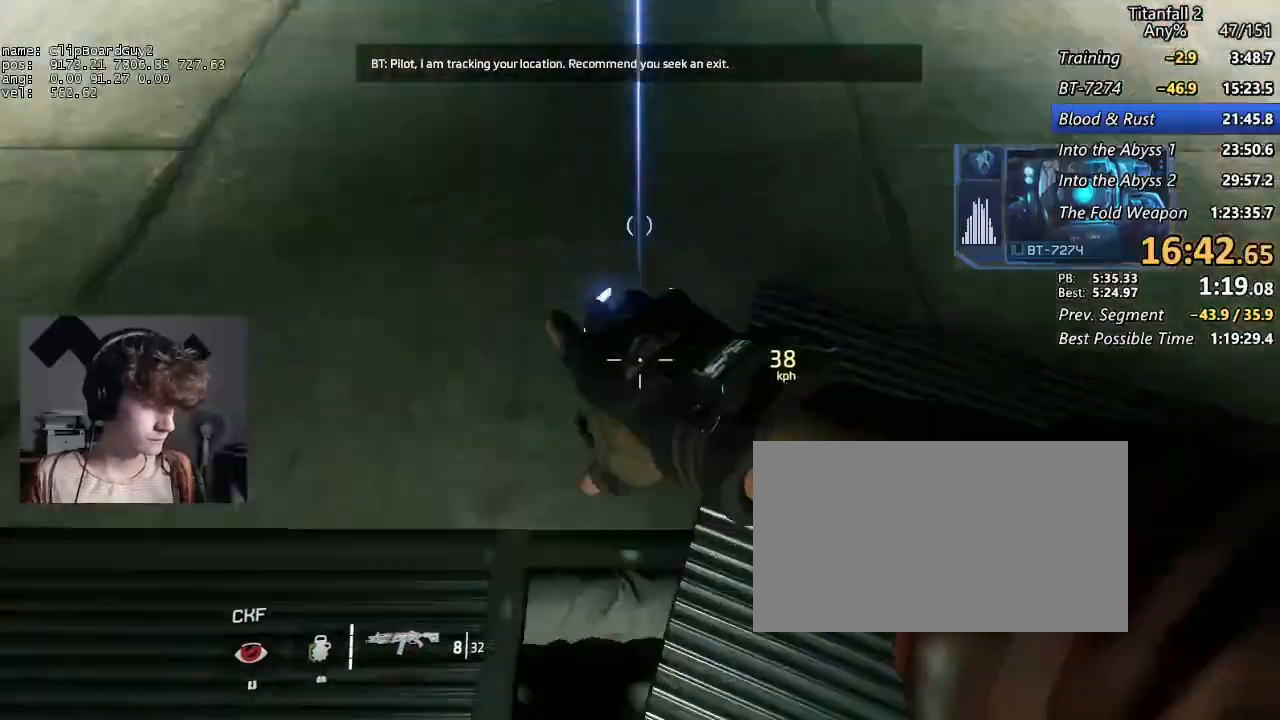
{"keys": ["a", "shift", "w"], "mouse": [], "events": [[17, "d", "up"], [383, "w", "down"]]}
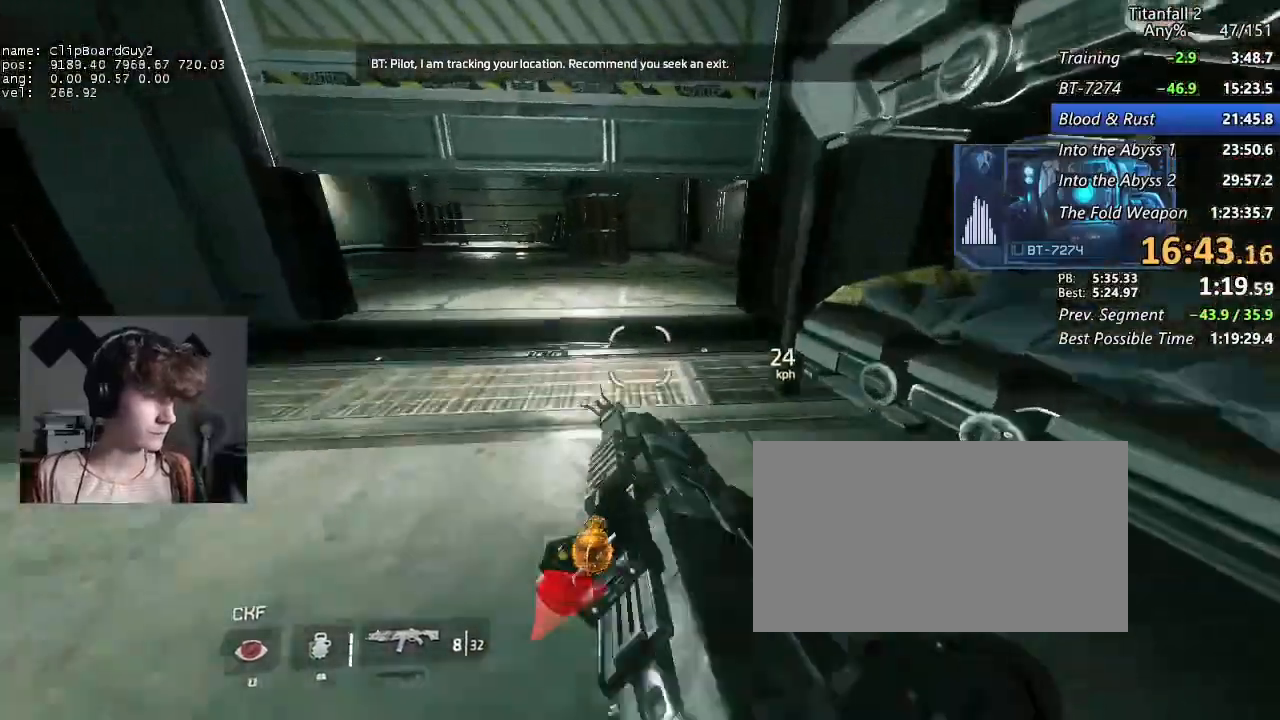
{"keys": ["shift", "w"], "mouse": [], "events": [[33, "a", "up"]]}
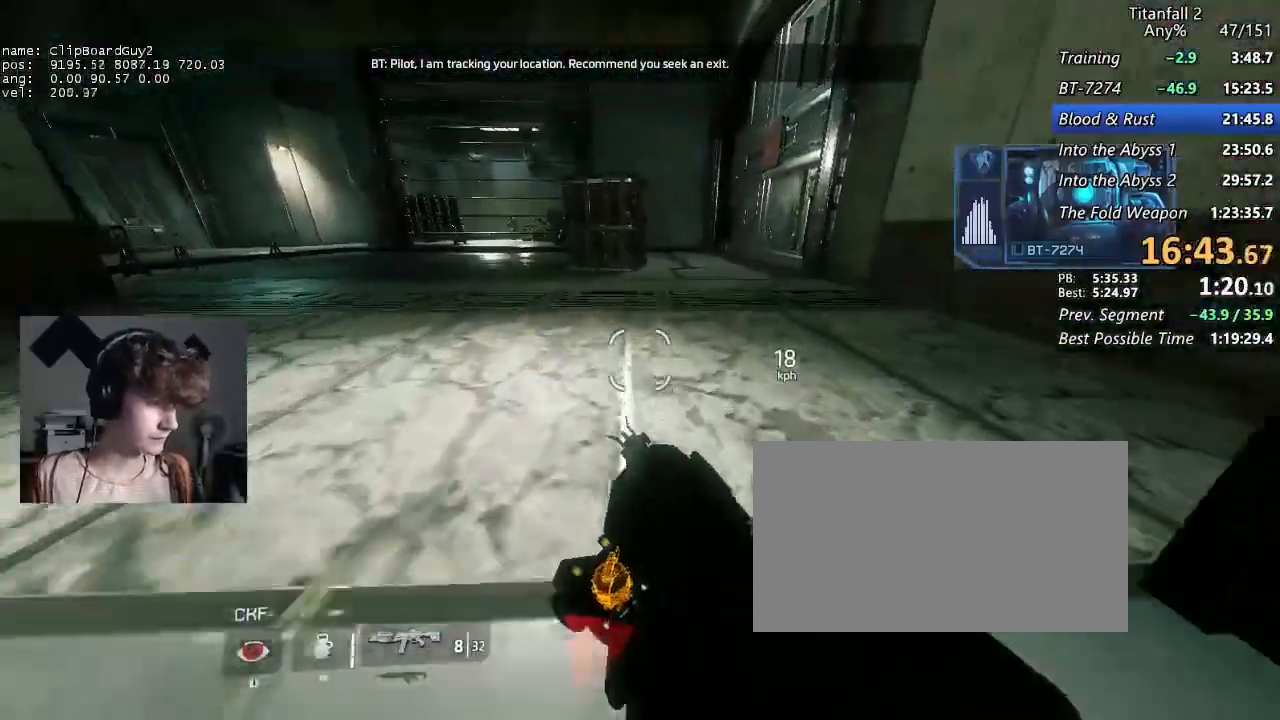
{"keys": ["shift", "w"], "mouse": [], "events": []}
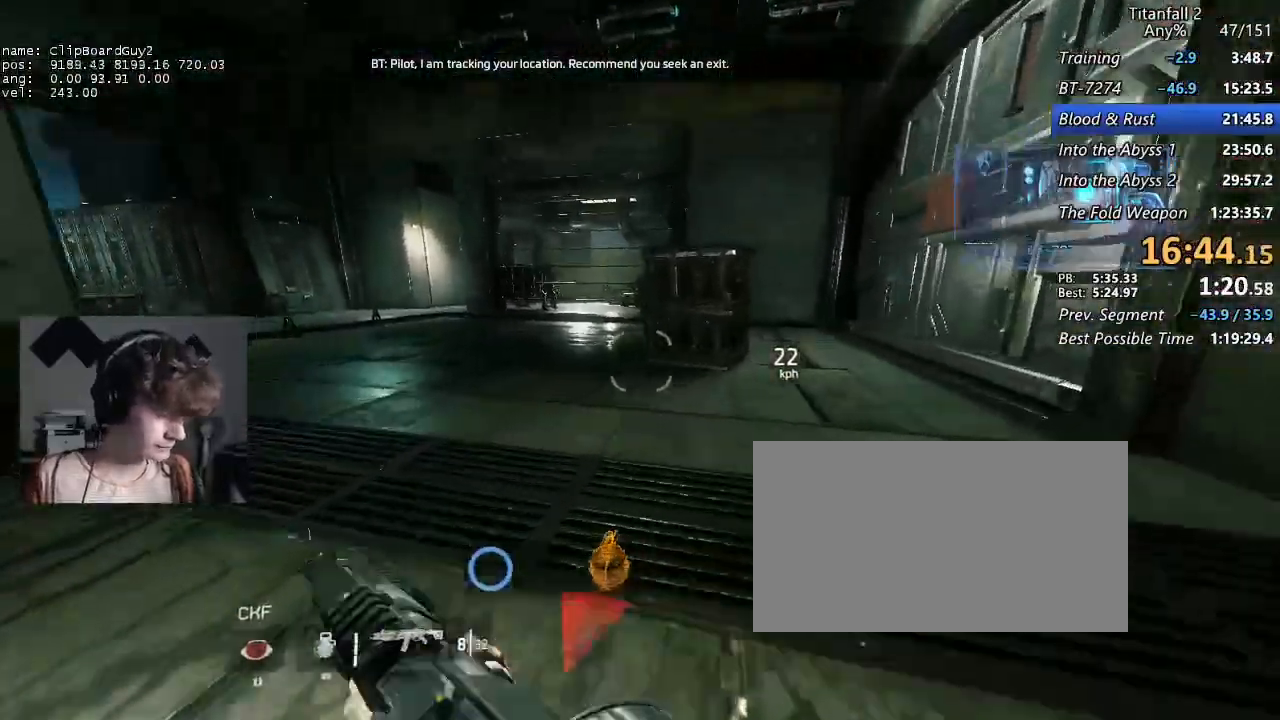
{"keys": ["a", "shift"], "mouse": [], "events": [[67, "d", "down"], [67, "space", "down"], [117, "a", "down"], [167, "mouse_mb5", "down"], [200, "d", "up"], [200, "mouse_mb5", "up"], [200, "space", "up"], [200, "w", "up"]]}
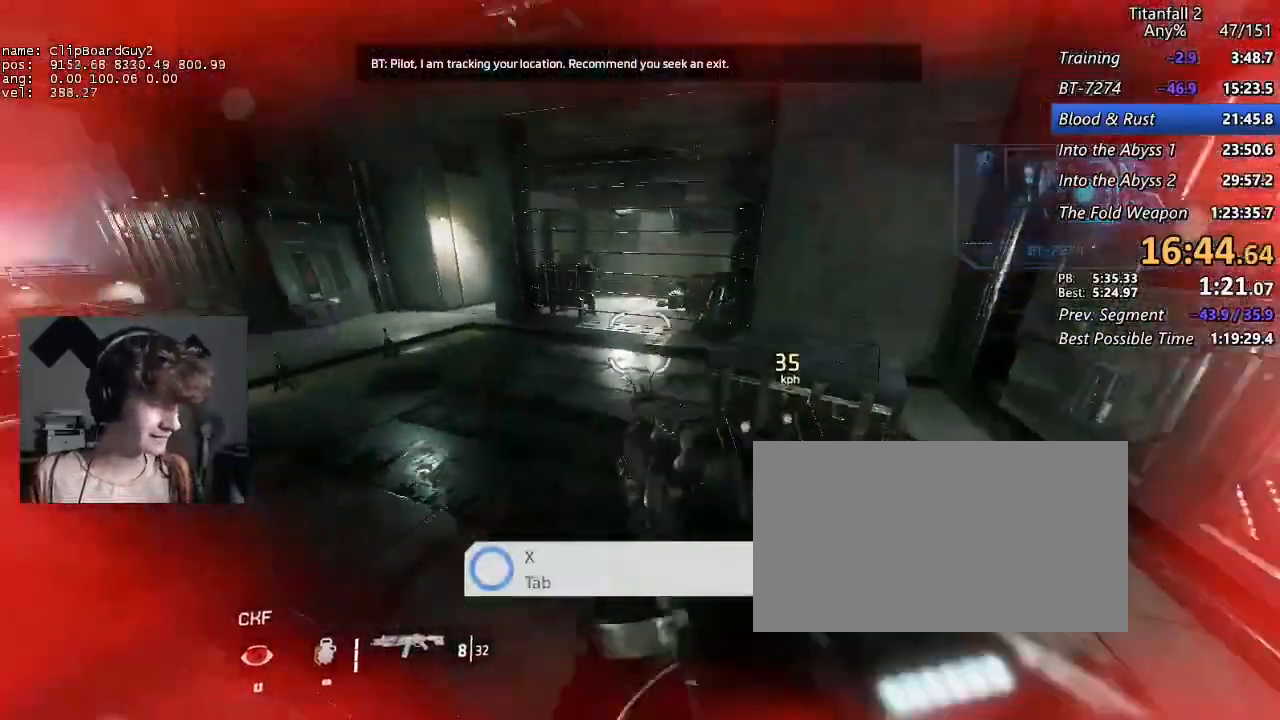
{"keys": ["a", "shift"], "mouse": [], "events": []}
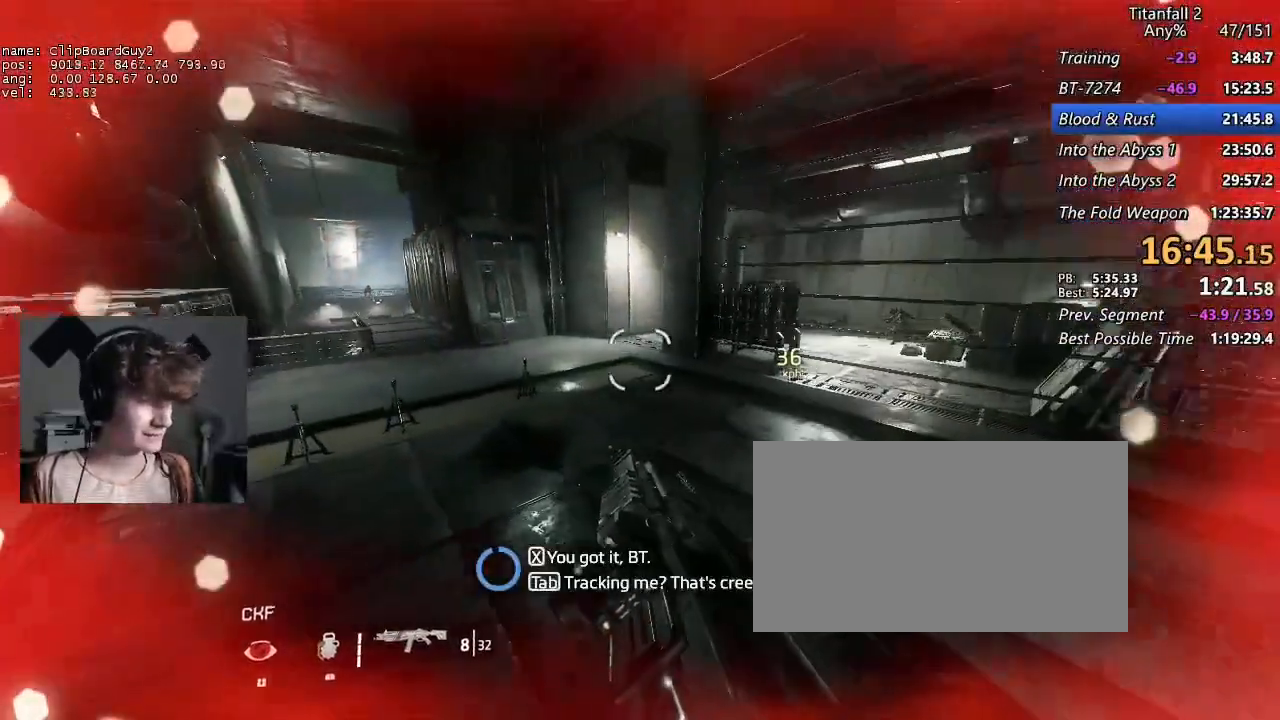
{"keys": ["a", "shift"], "mouse": [], "events": [[383, "space", "down"], [467, "space", "up"]]}
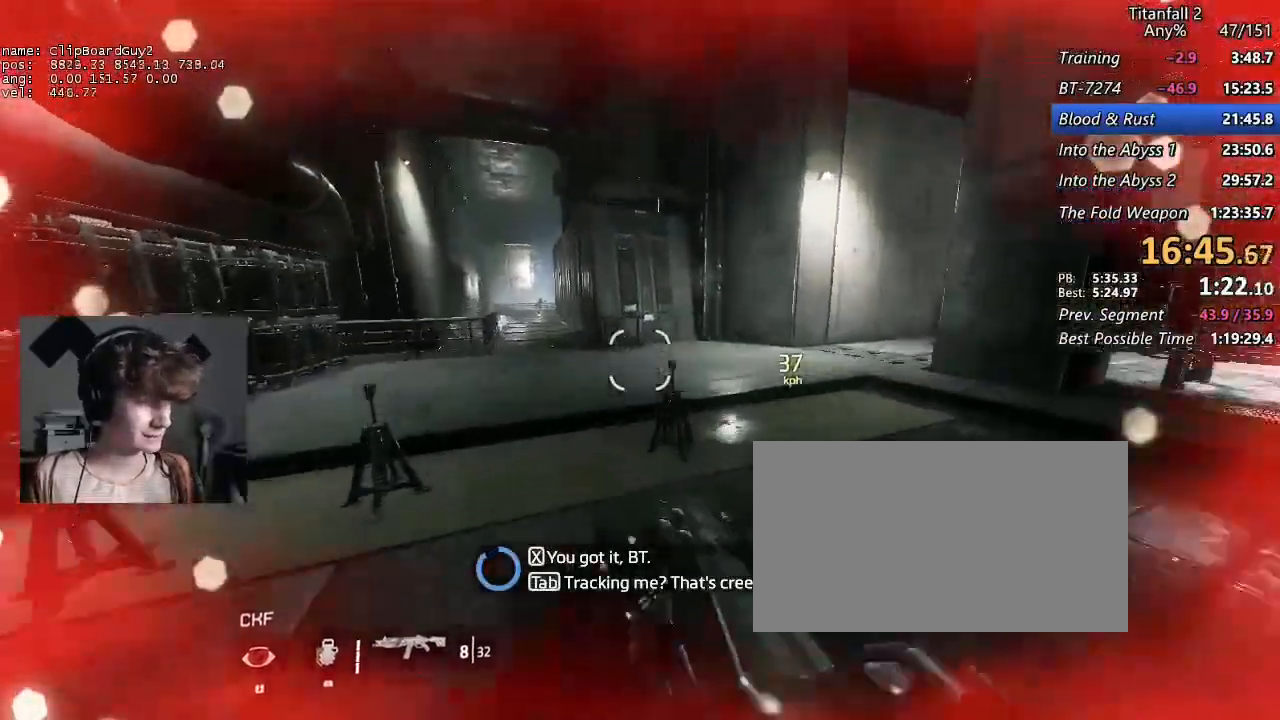
{"keys": ["d", "shift"], "mouse": [], "events": [[350, "d", "down"], [350, "space", "down"], [433, "a", "up"], [433, "space", "up"]]}
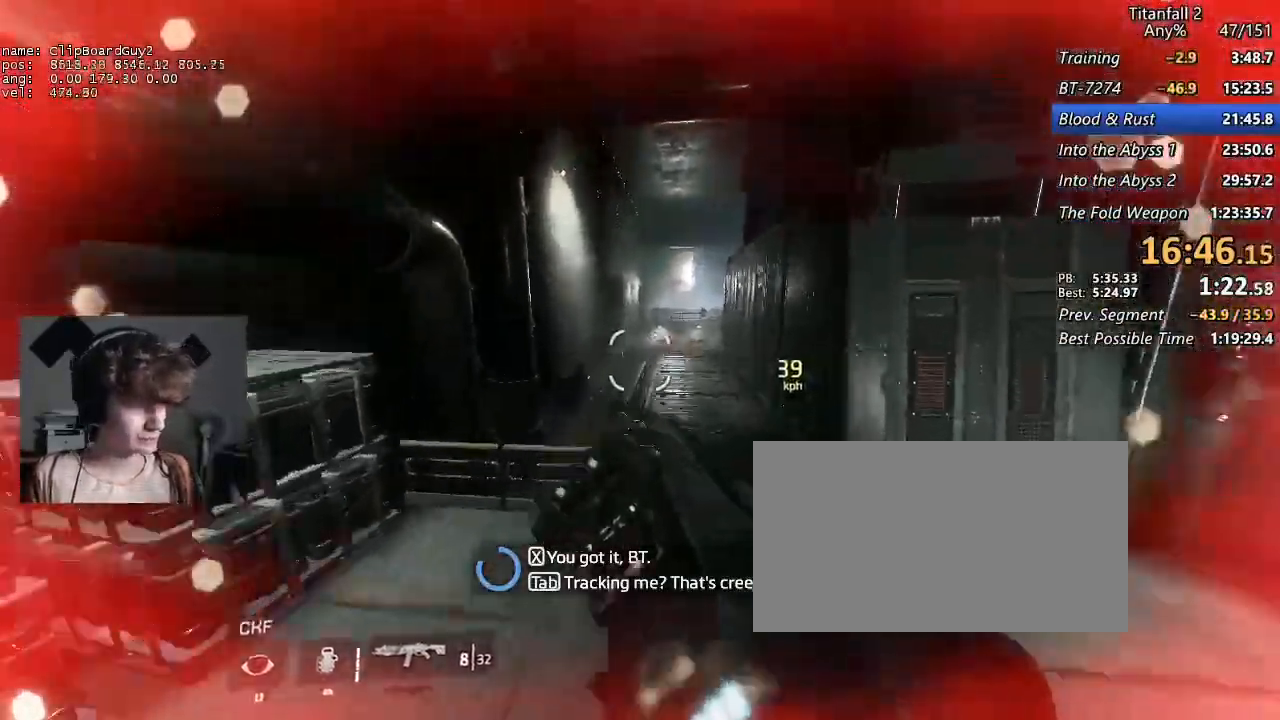
{"keys": ["a", "d", "shift", "w"], "mouse": [], "events": [[450, "a", "down"], [450, "w", "down"]]}
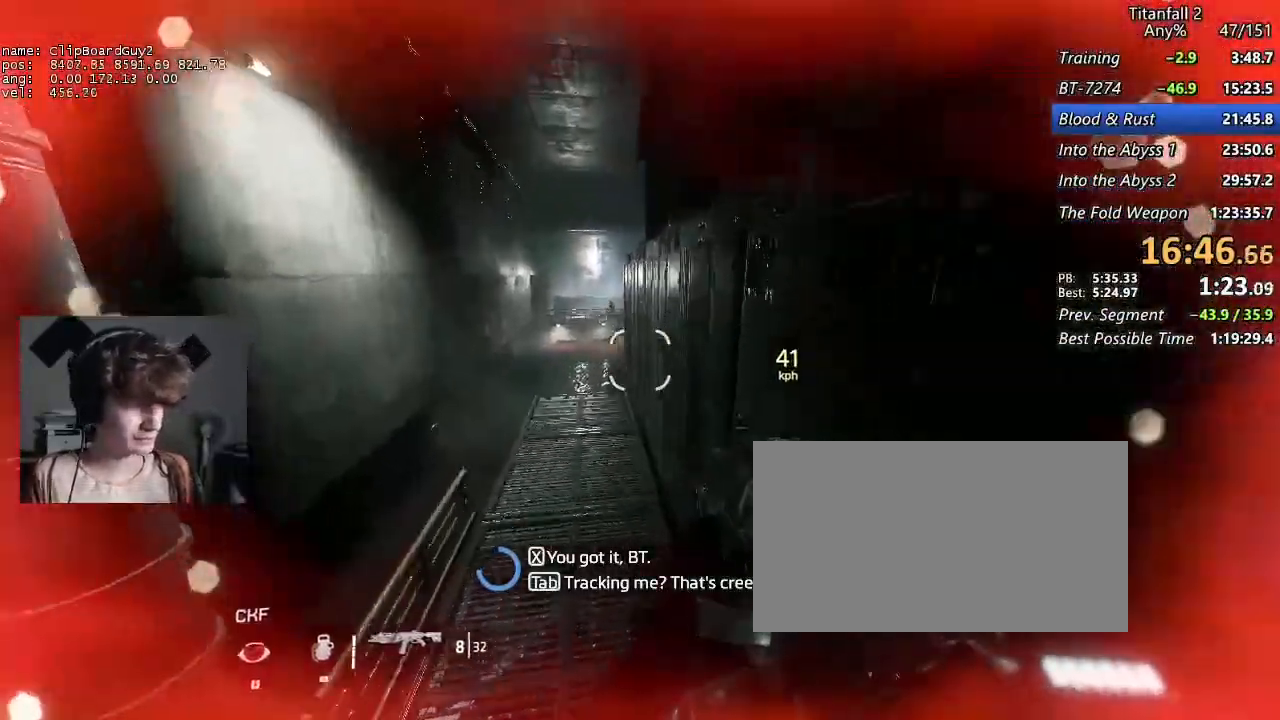
{"keys": ["d", "shift"], "mouse": [], "events": [[283, "b", "down"], [283, "space", "down"], [383, "a", "up"], [383, "w", "up"], [417, "b", "up"], [417, "space", "up"]]}
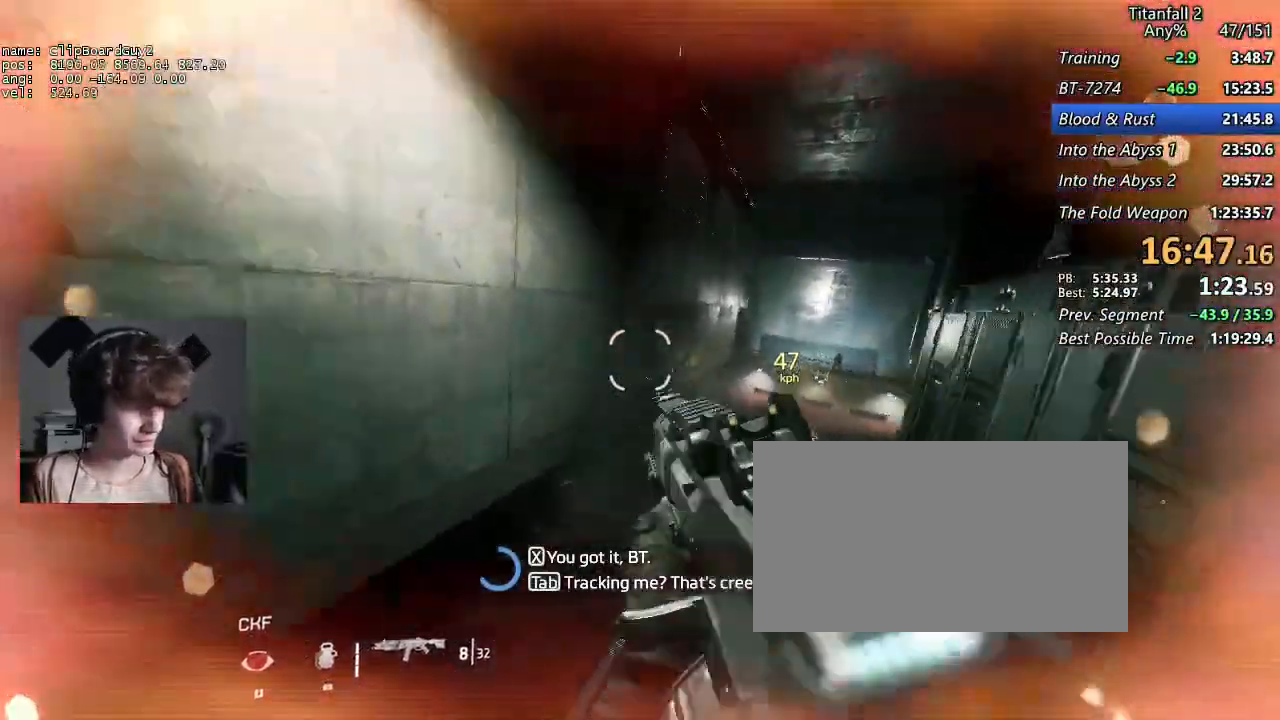
{"keys": ["a", "shift"], "mouse": [], "events": [[167, "a", "down"], [167, "space", "down"], [250, "d", "up"], [250, "space", "up"]]}
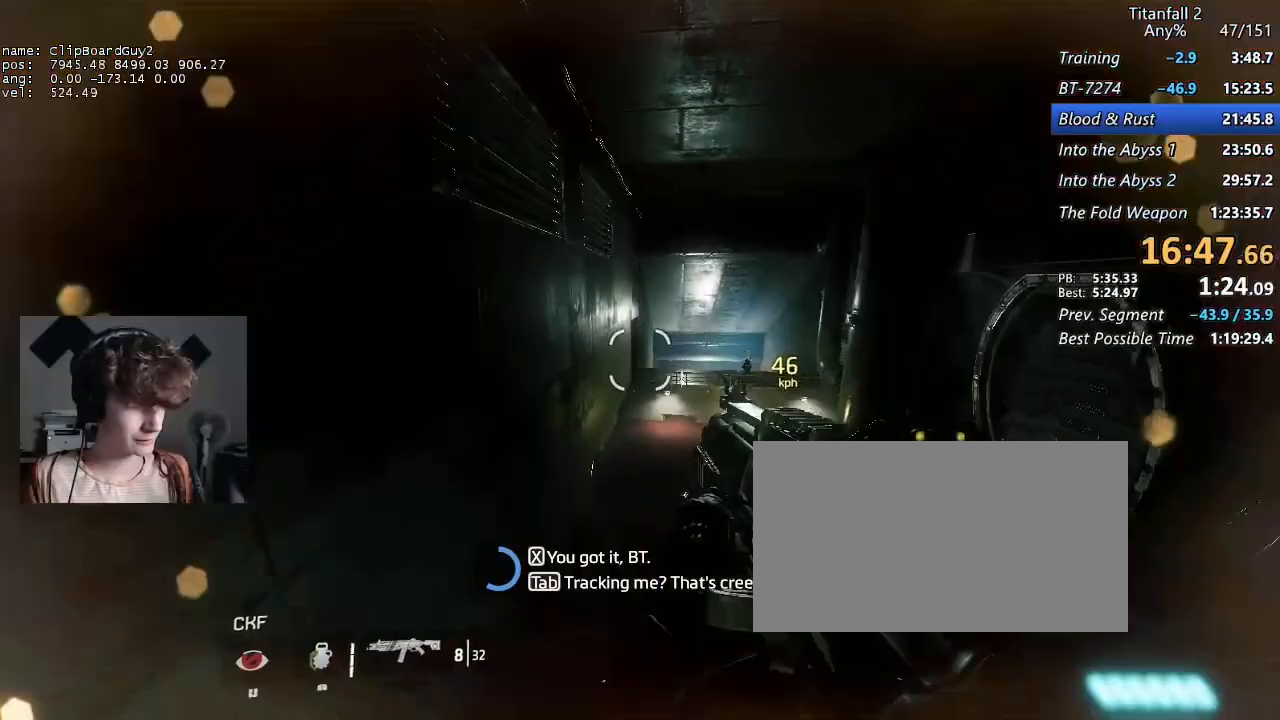
{"keys": ["a", "d", "shift", "w"], "mouse": [], "events": [[267, "d", "down"], [267, "w", "down"]]}
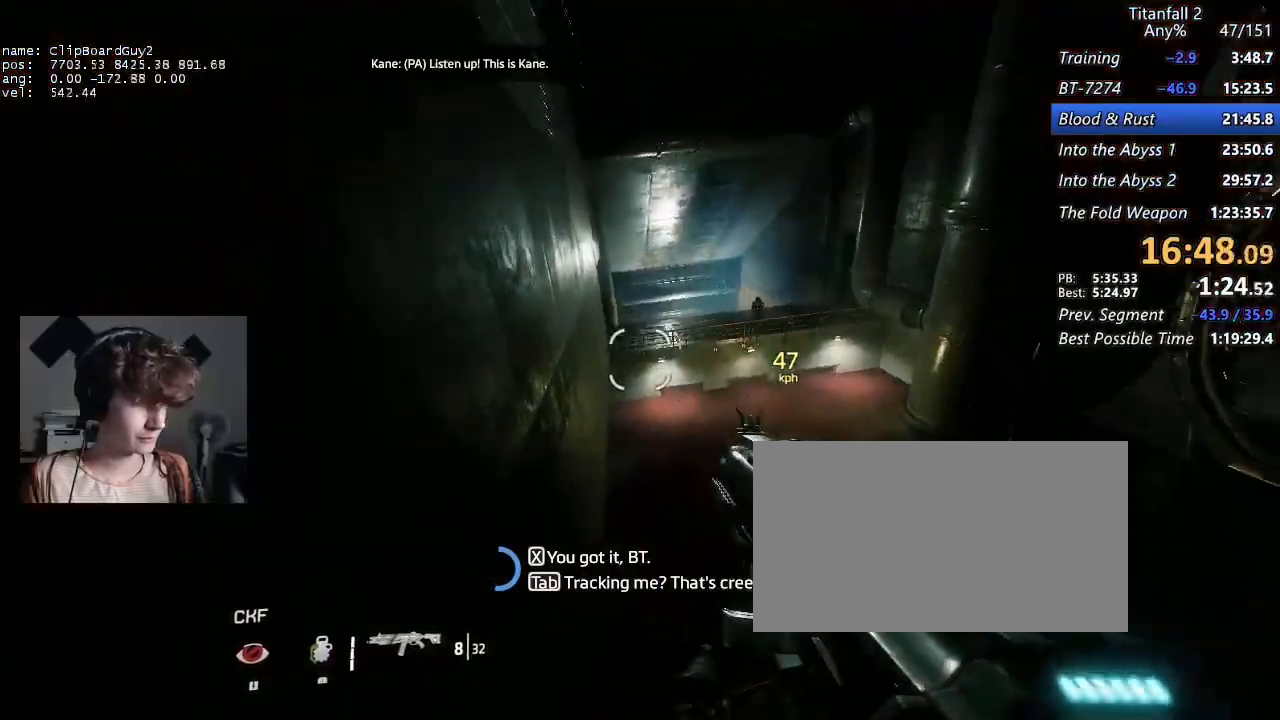
{"keys": ["a", "shift"], "mouse": ["mb5"], "events": [[183, "b", "down"], [183, "space", "down"], [233, "mouse_mb5", "down"], [283, "w", "up"], [333, "b", "up"], [333, "d", "up"], [333, "space", "up"]]}
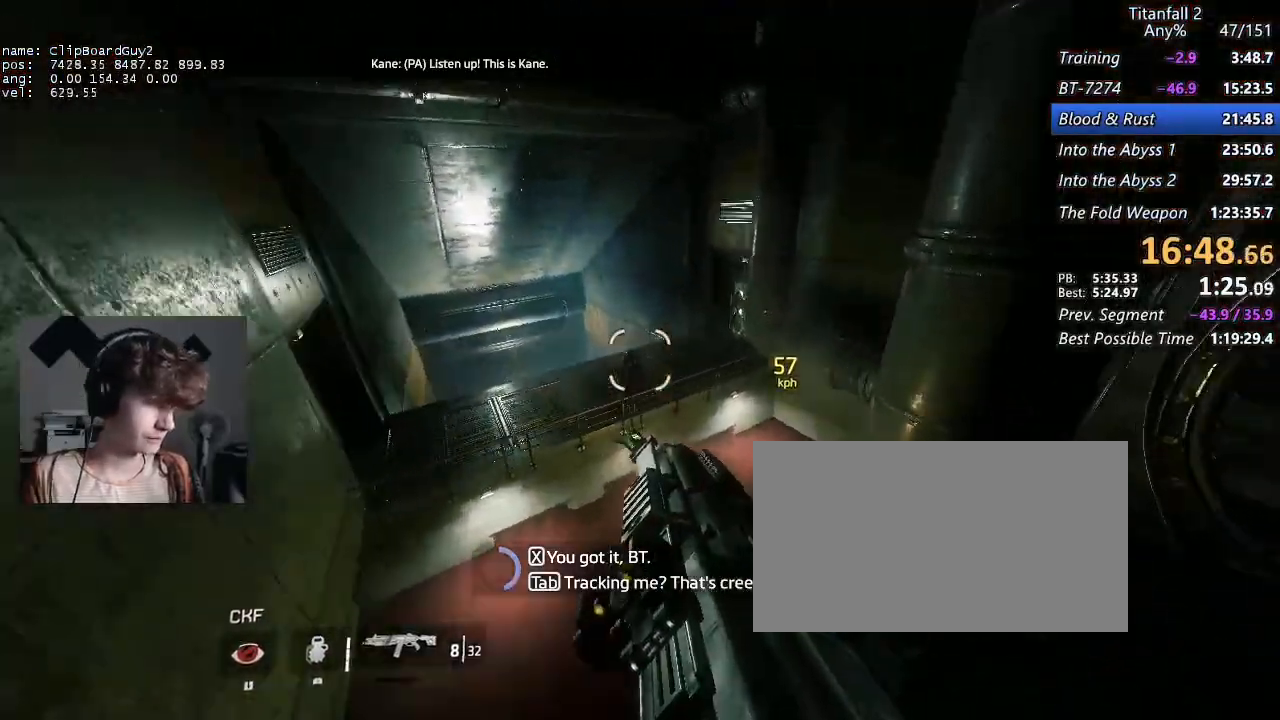
{"keys": ["a", "shift"], "mouse": ["mb5"], "events": [[117, "mouse_left", "down"], [200, "mouse_left", "up"]]}
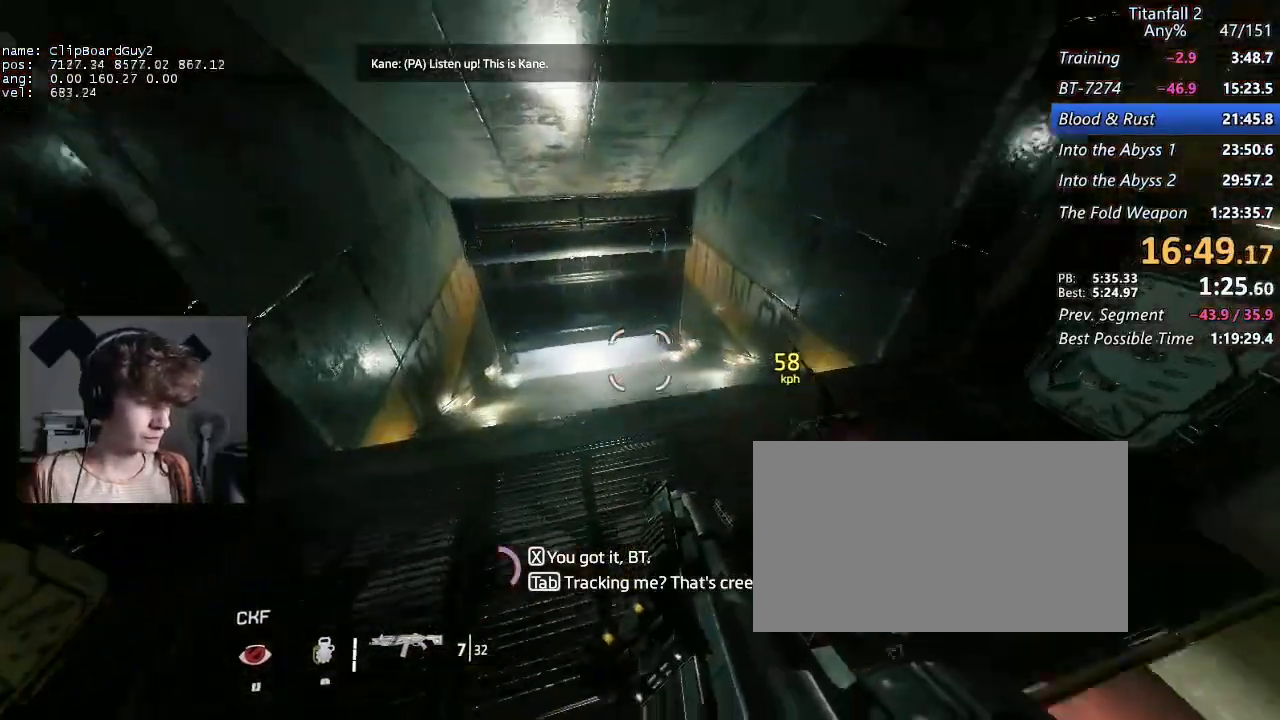
{"keys": ["d", "shift"], "mouse": [], "events": [[167, "mouse_mb5", "up"], [317, "a", "up"], [317, "d", "down"]]}
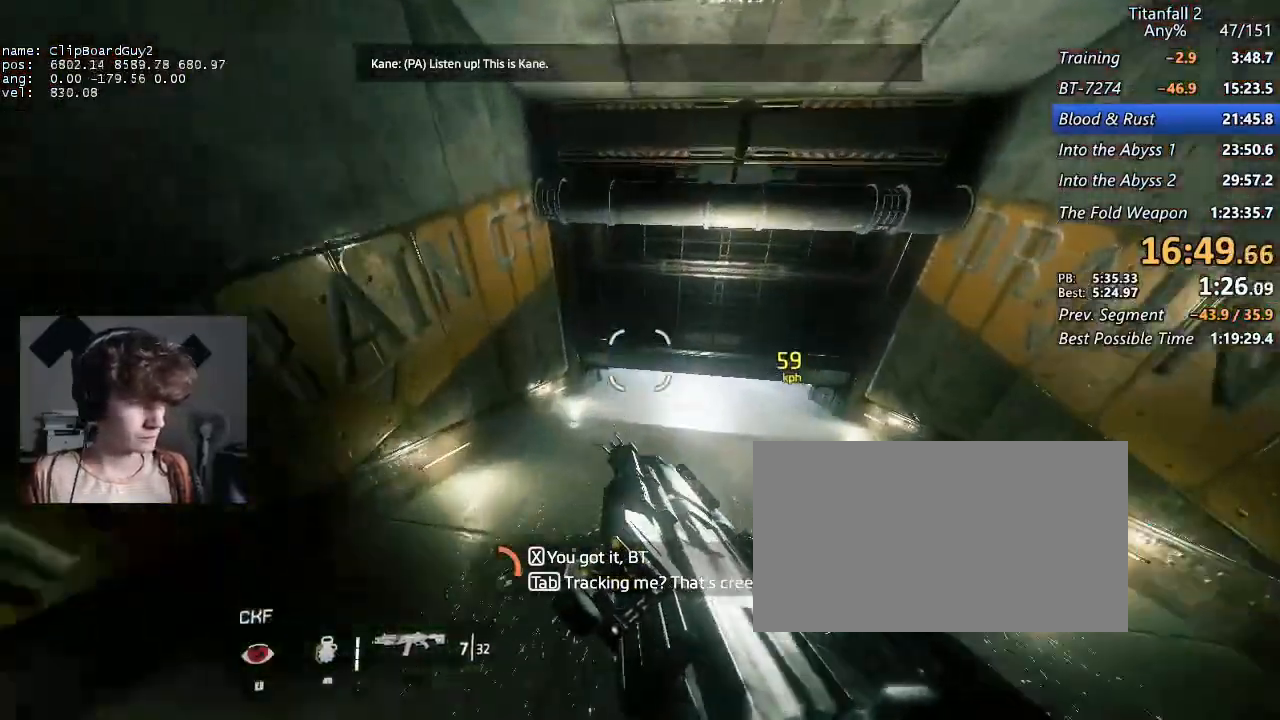
{"keys": ["d", "shift"], "mouse": [], "events": []}